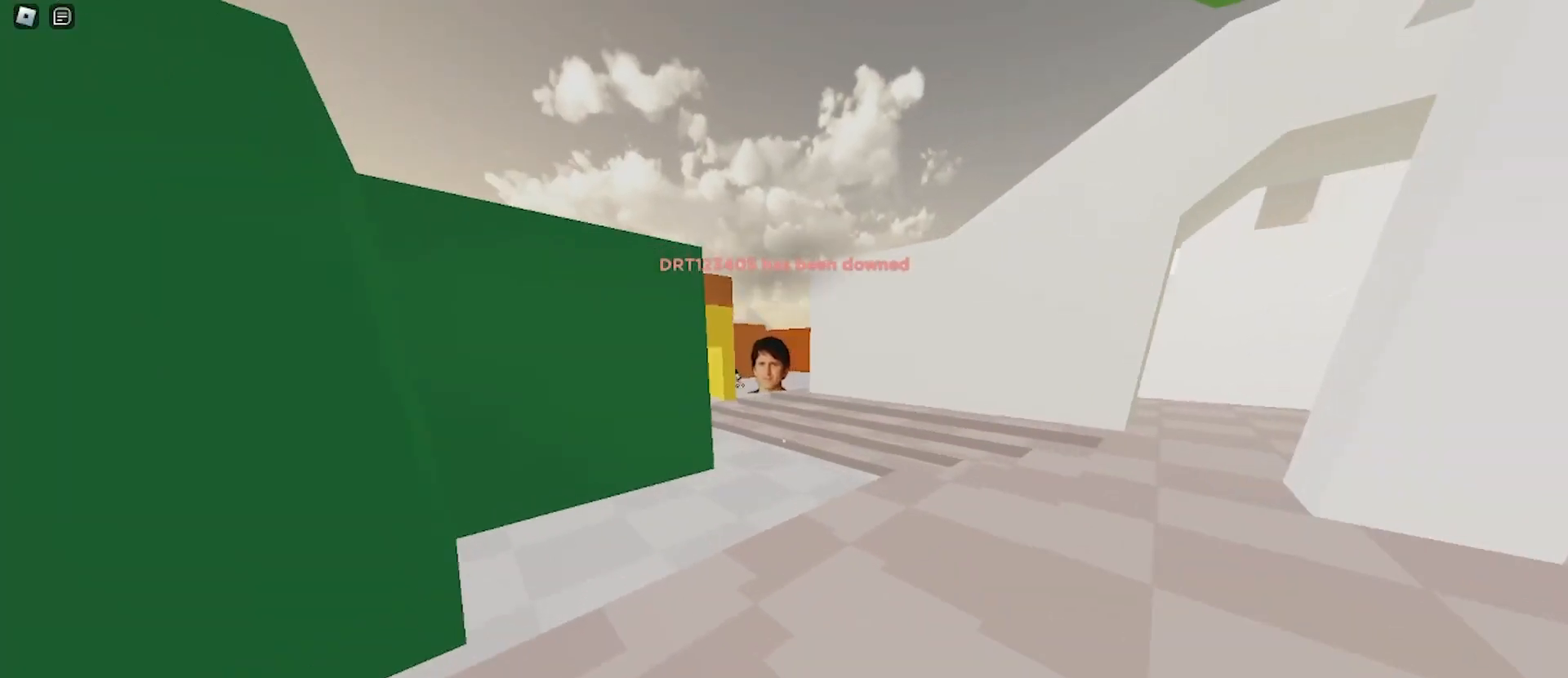
Gameplay with keyboard and mouse; each line is a JSON object with the keys and mouse buttons held at the frame after it. "events" lists presses ("down") and releases ("up") of "a", "ctrl", "d", "e", "f", "q", "r", "s", "shift", "space", "tab", "w", "mouse_left", "mouse_wheel", "mouse_right", "mouse_mb4" and "mouse_mb5" between this image and that frame as [ms after this image, input, new state], when the widget could be followed in between. "mouse_left", "mouse_wheel", "mouse_right", "mouse_mb4", "mouse_mb5" = the "left", "wheel", "right", "mb4", "mb5" buttons of the "mouse" list. No other keys are recorded. "wheel" means that the mouse wheel is clicked or scrolled. Mouse movement is not recorded.
{"keys": ["d", "w"], "mouse": [], "events": []}
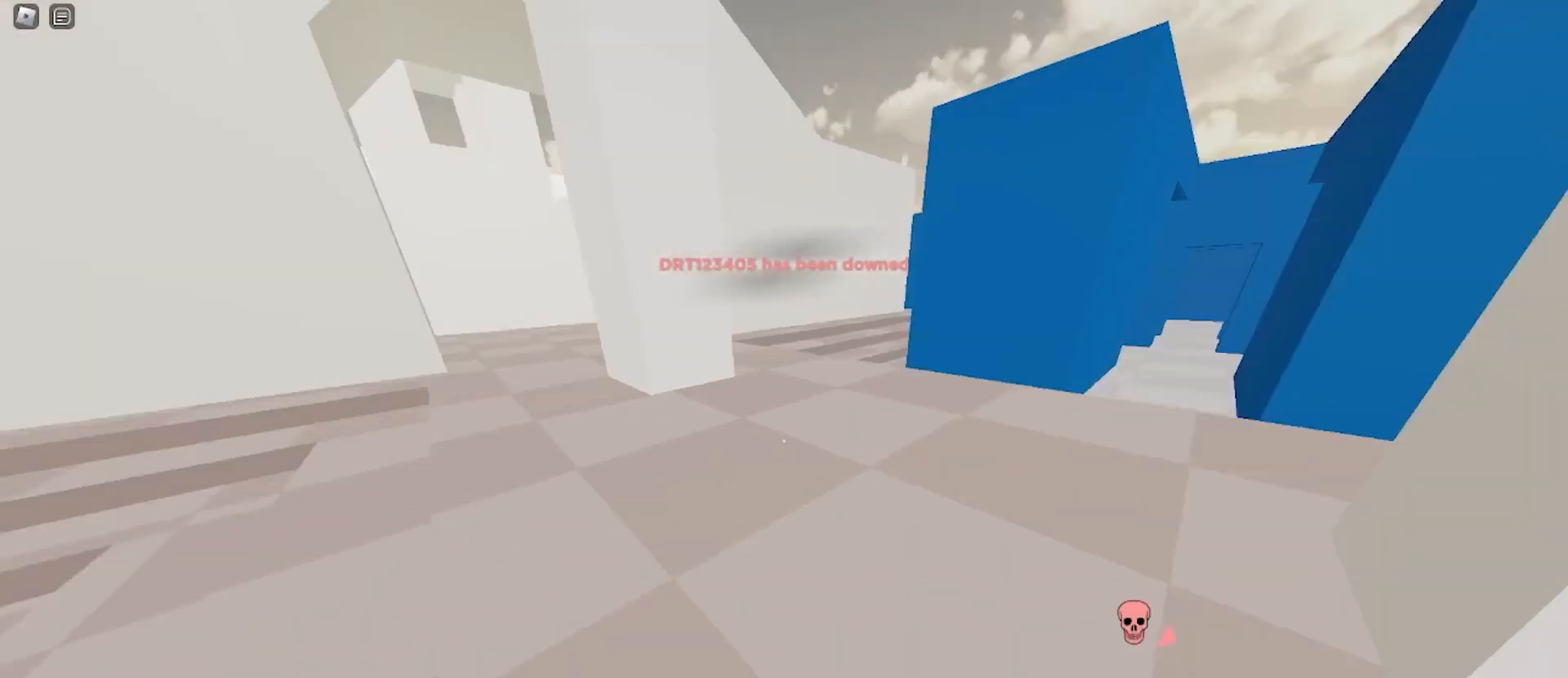
{"keys": ["d", "w"], "mouse": [], "events": [[67, "space", "down"], [133, "space", "up"]]}
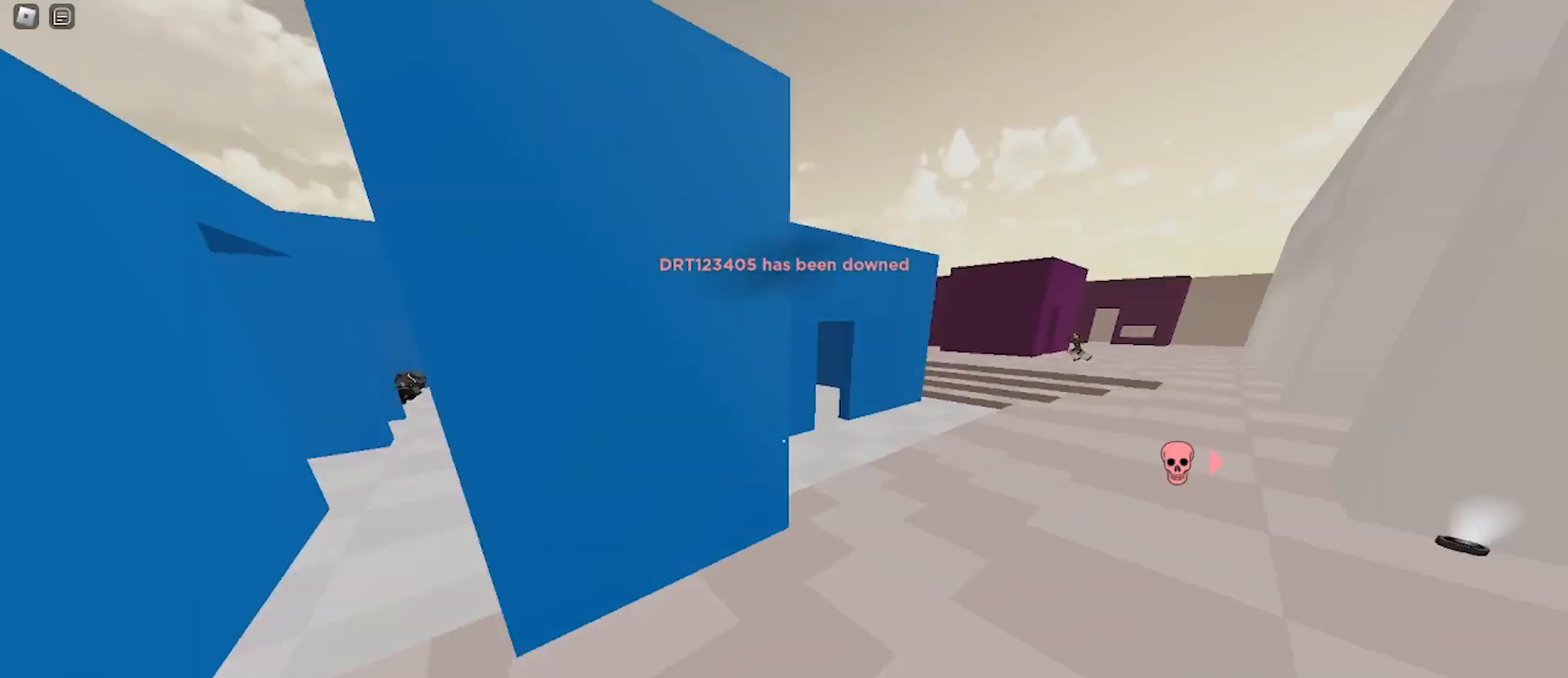
{"keys": ["d", "w"], "mouse": [], "events": [[333, "space", "down"], [467, "space", "up"]]}
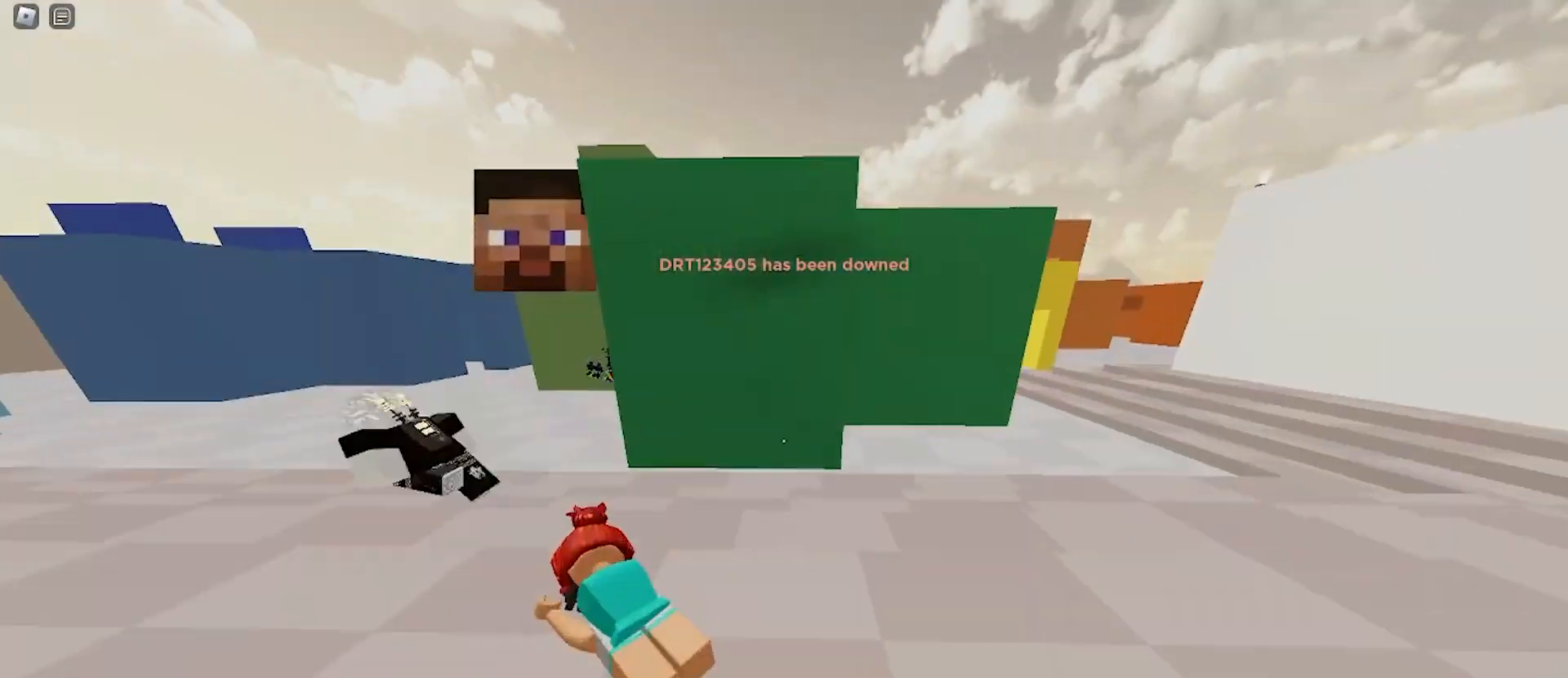
{"keys": ["a", "w"], "mouse": [], "events": [[67, "a", "down"], [67, "d", "up"]]}
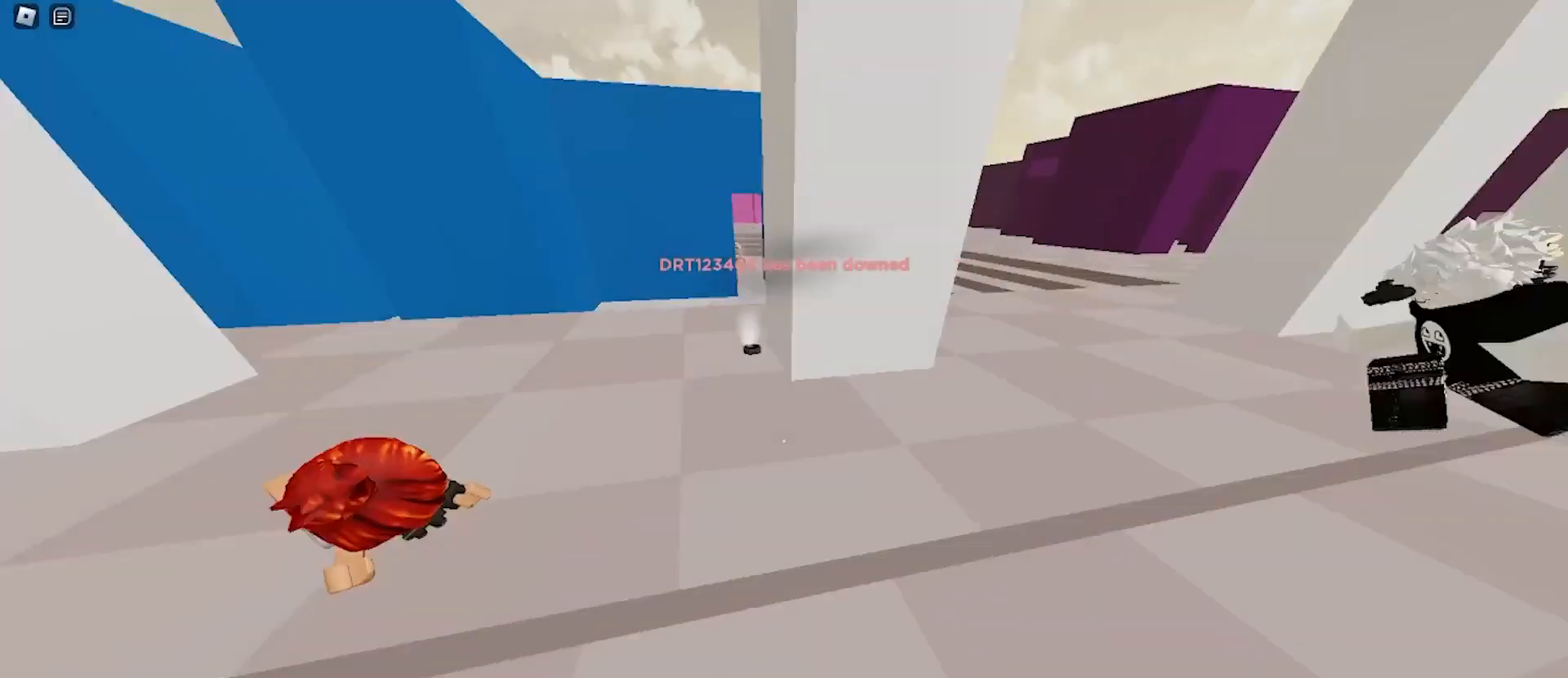
{"keys": ["w"], "mouse": [], "events": [[200, "a", "up"], [200, "d", "down"], [300, "space", "down"], [333, "q", "down"], [400, "space", "up"], [500, "d", "up"], [500, "q", "up"]]}
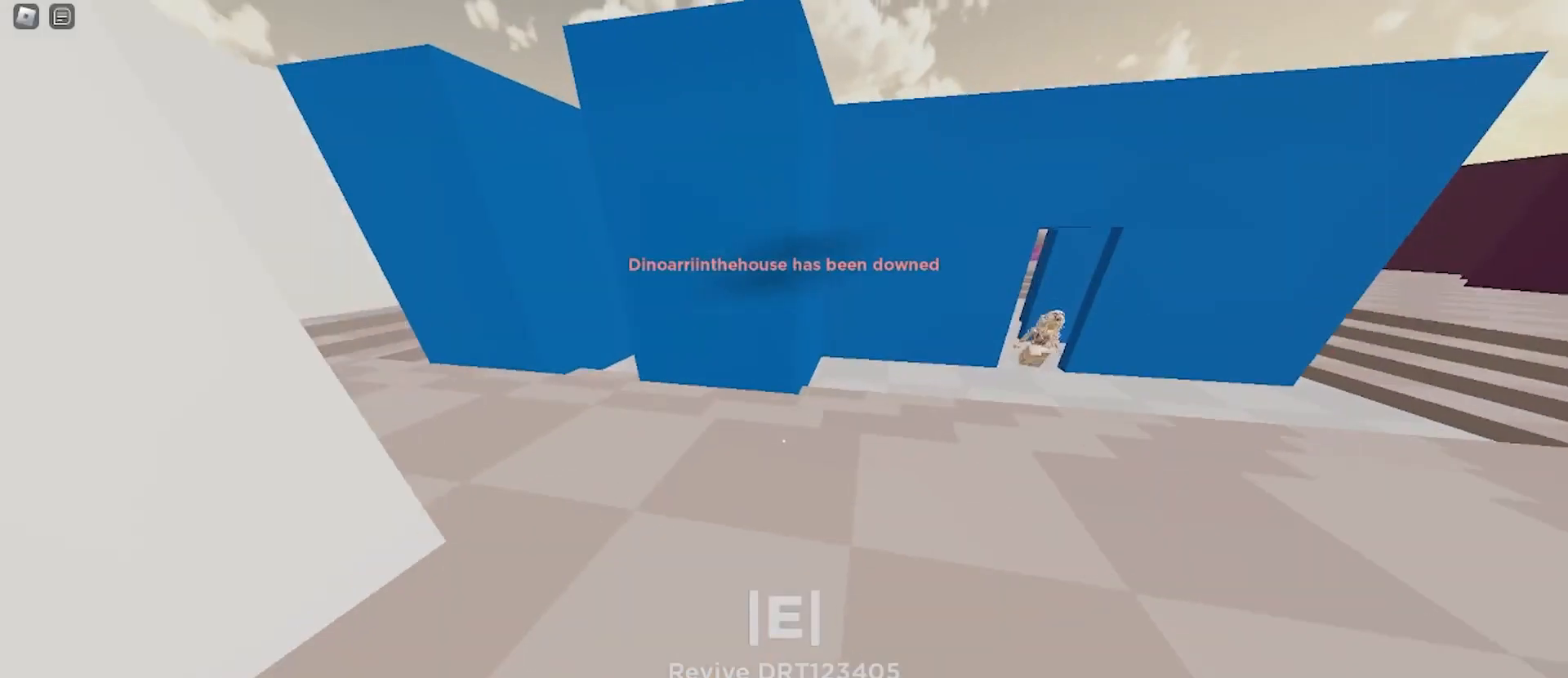
{"keys": ["d", "w"], "mouse": [], "events": [[100, "a", "down"], [433, "a", "up"], [433, "d", "down"]]}
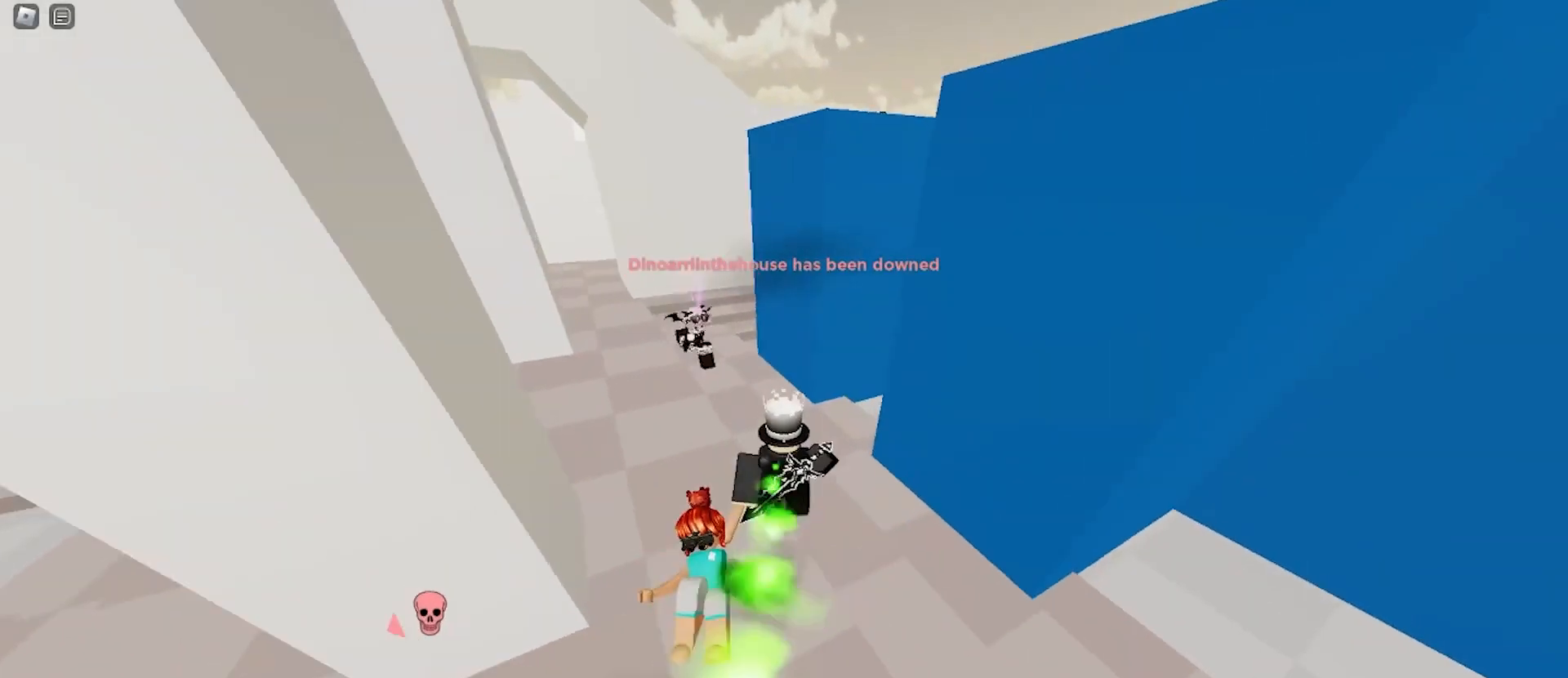
{"keys": ["w"], "mouse": [], "events": [[67, "d", "up"], [300, "d", "down"], [467, "d", "up"]]}
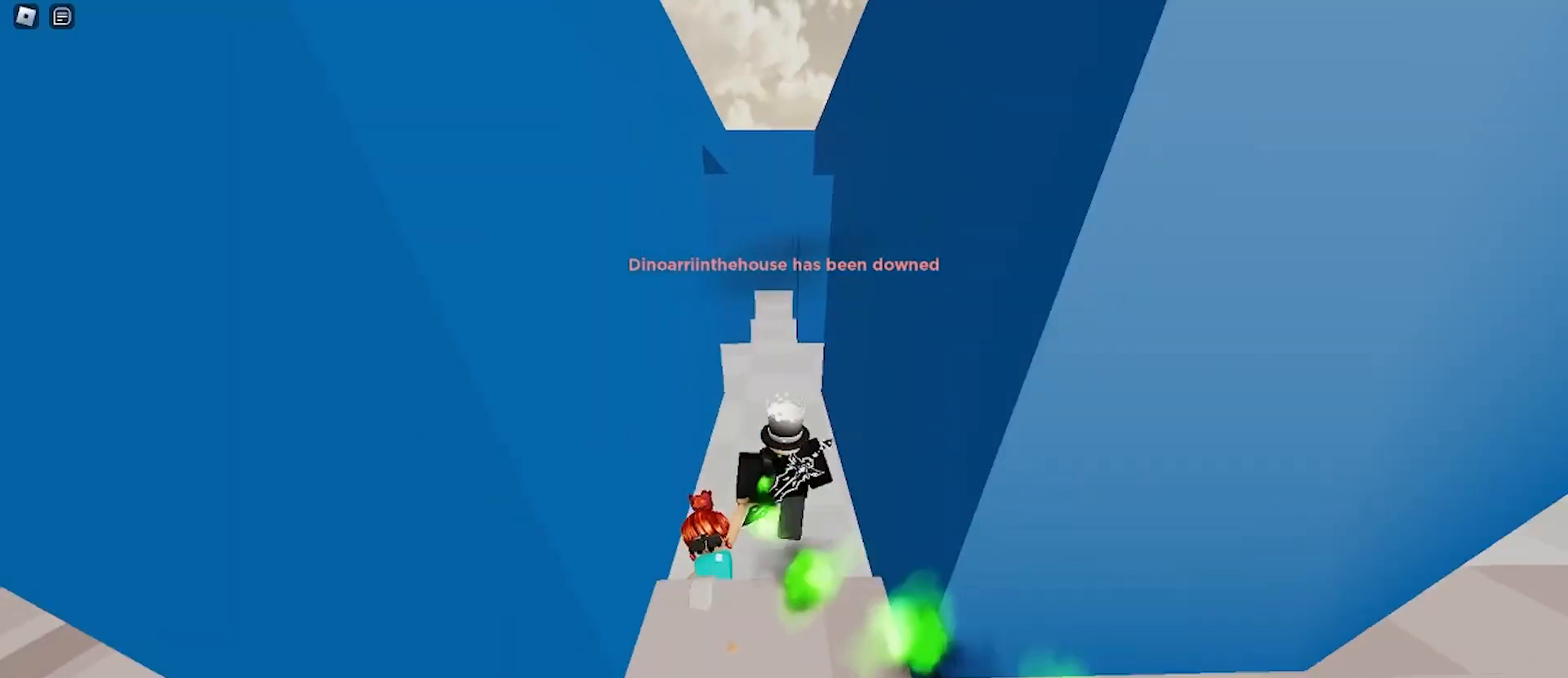
{"keys": ["a", "w"], "mouse": [], "events": [[33, "a", "down"], [67, "a", "up"], [100, "d", "down"], [200, "a", "down"], [200, "d", "up"], [333, "d", "down"], [367, "a", "up"], [433, "a", "down"], [433, "d", "up"]]}
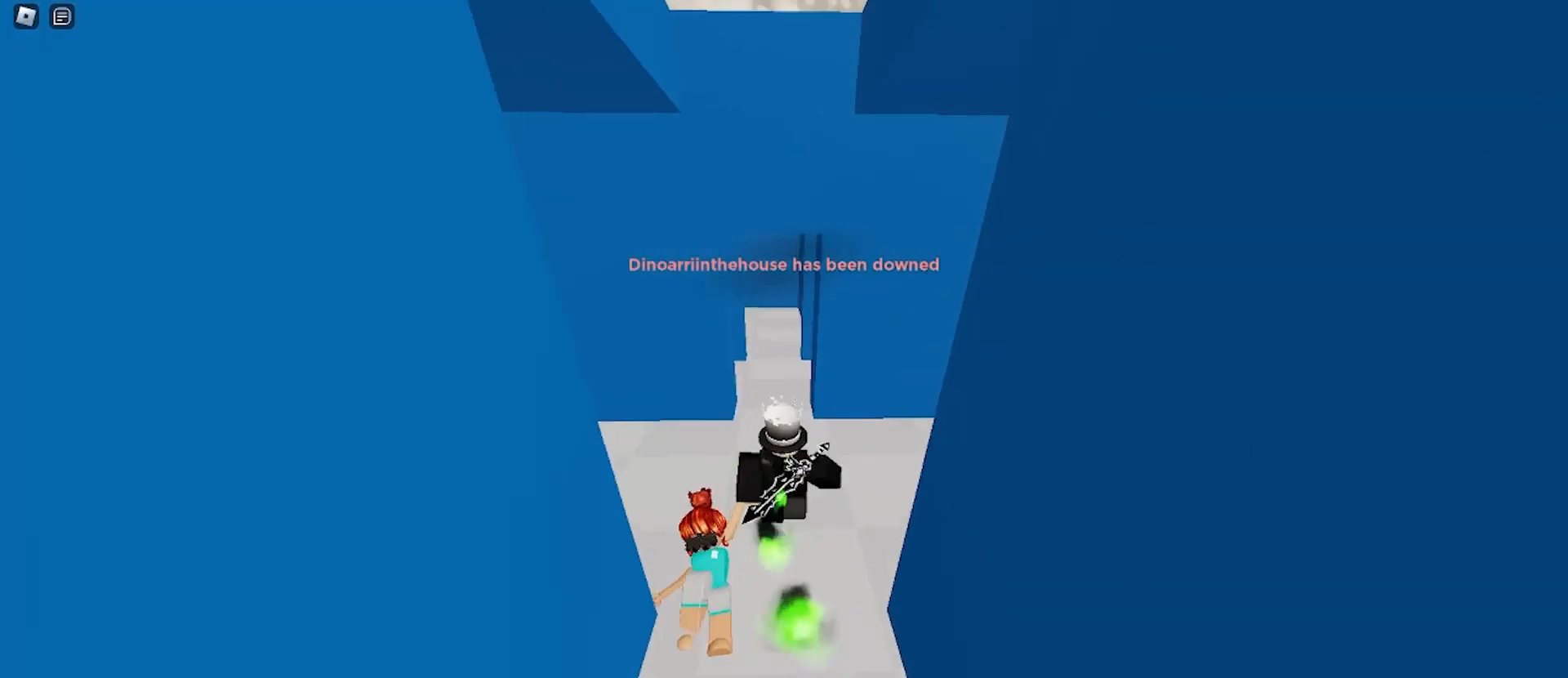
{"keys": ["a", "d", "w"], "mouse": [], "events": [[33, "d", "down"], [67, "a", "up"], [100, "d", "up"], [233, "d", "down"], [333, "a", "down"], [333, "d", "up"], [467, "d", "down"]]}
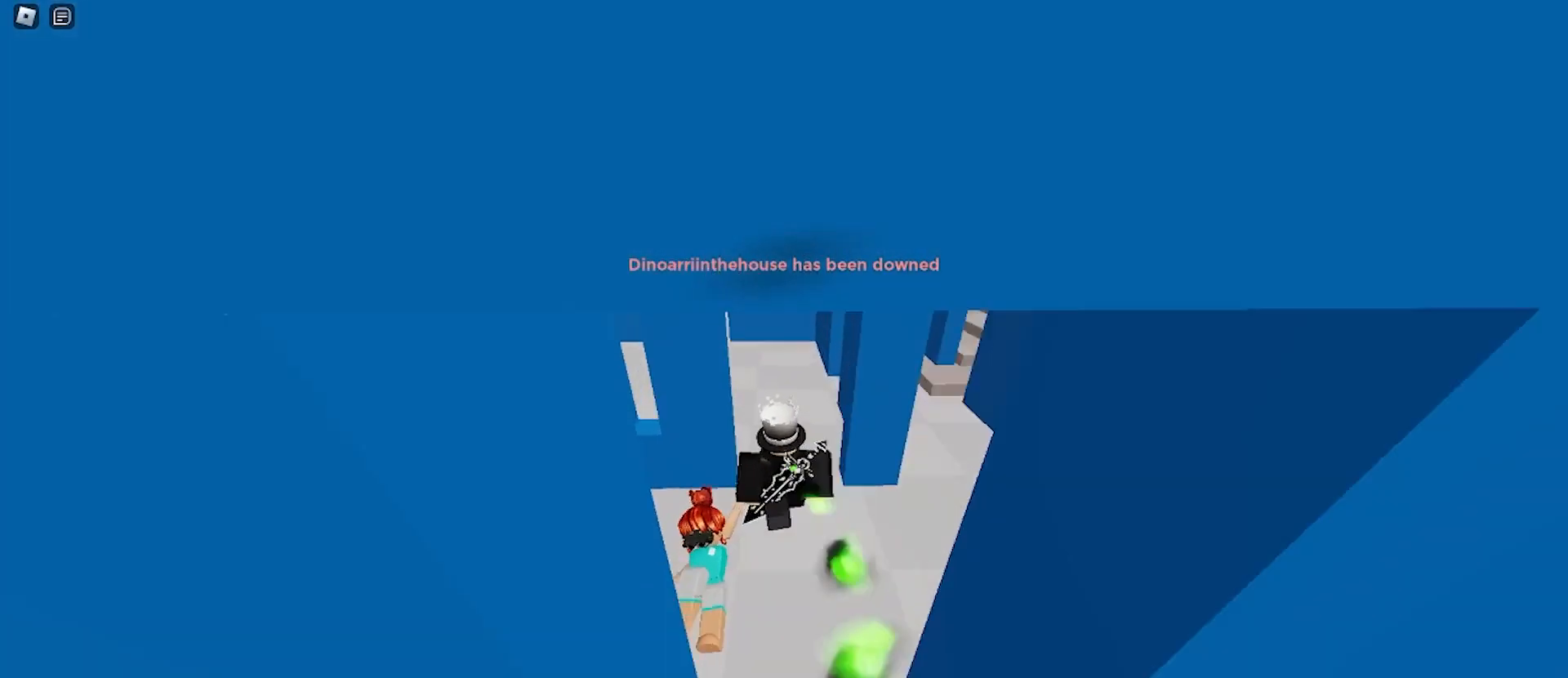
{"keys": ["a", "d", "w"], "mouse": [], "events": [[33, "a", "up"], [167, "a", "down"], [167, "d", "up"], [433, "a", "up"], [433, "d", "down"], [500, "a", "down"]]}
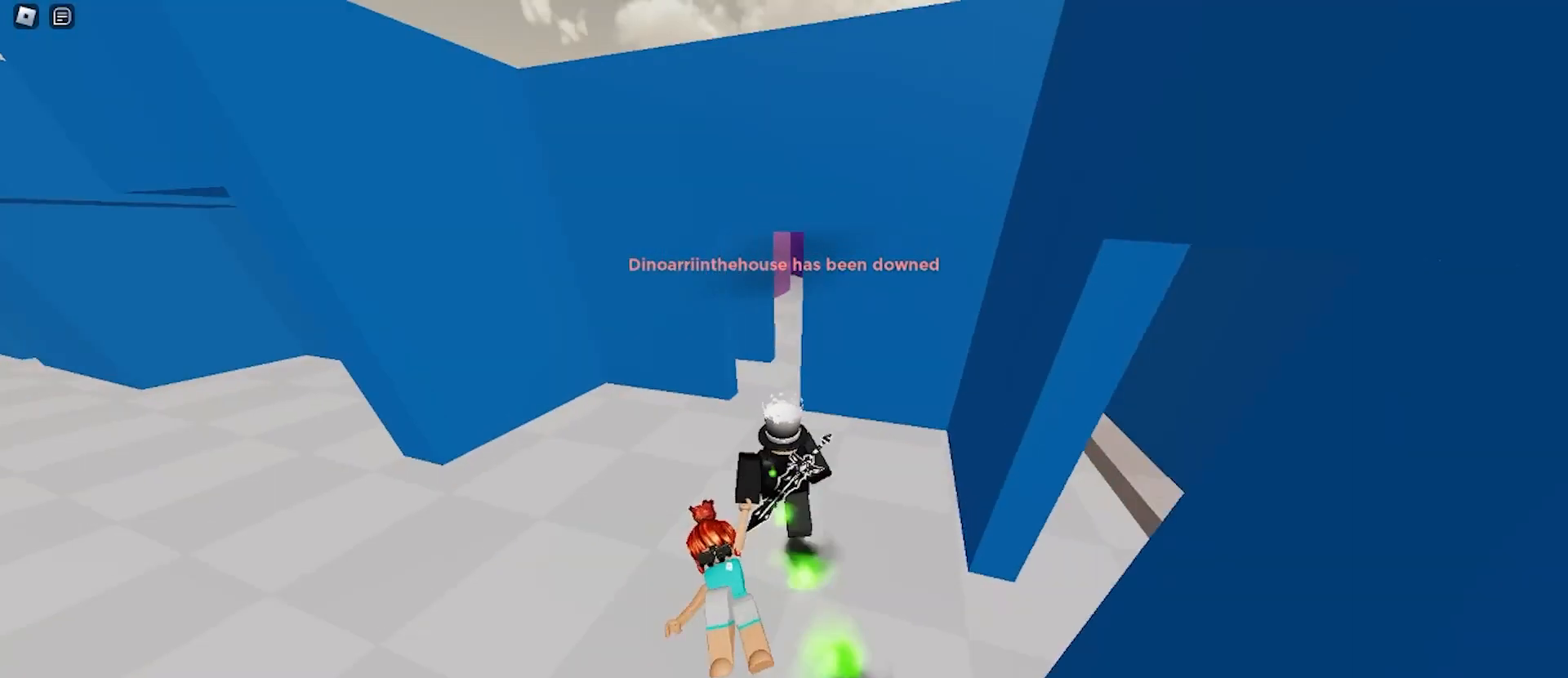
{"keys": ["d", "w"], "mouse": [], "events": [[67, "d", "up"], [267, "a", "up"], [267, "d", "down"]]}
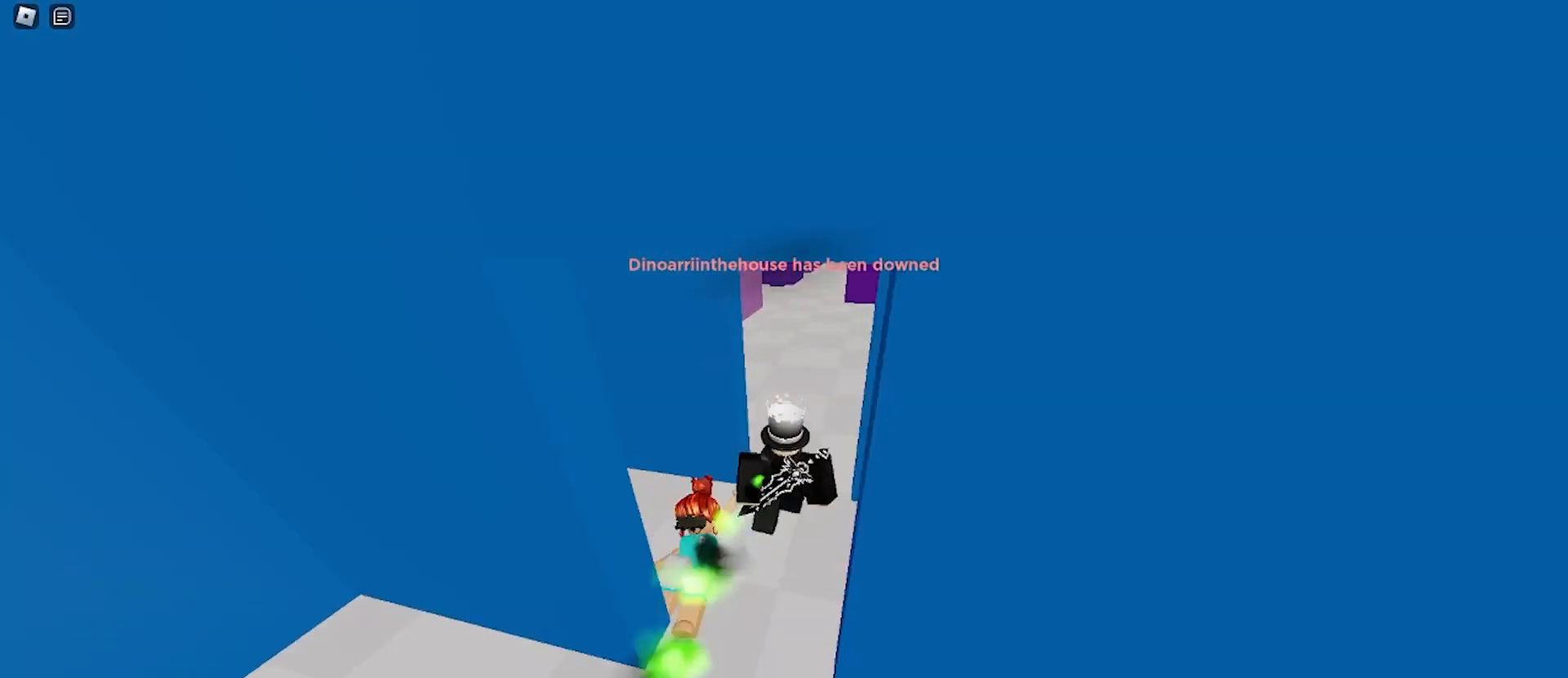
{"keys": [], "mouse": [], "events": [[133, "a", "down"], [133, "d", "up"], [467, "a", "up"], [500, "w", "up"]]}
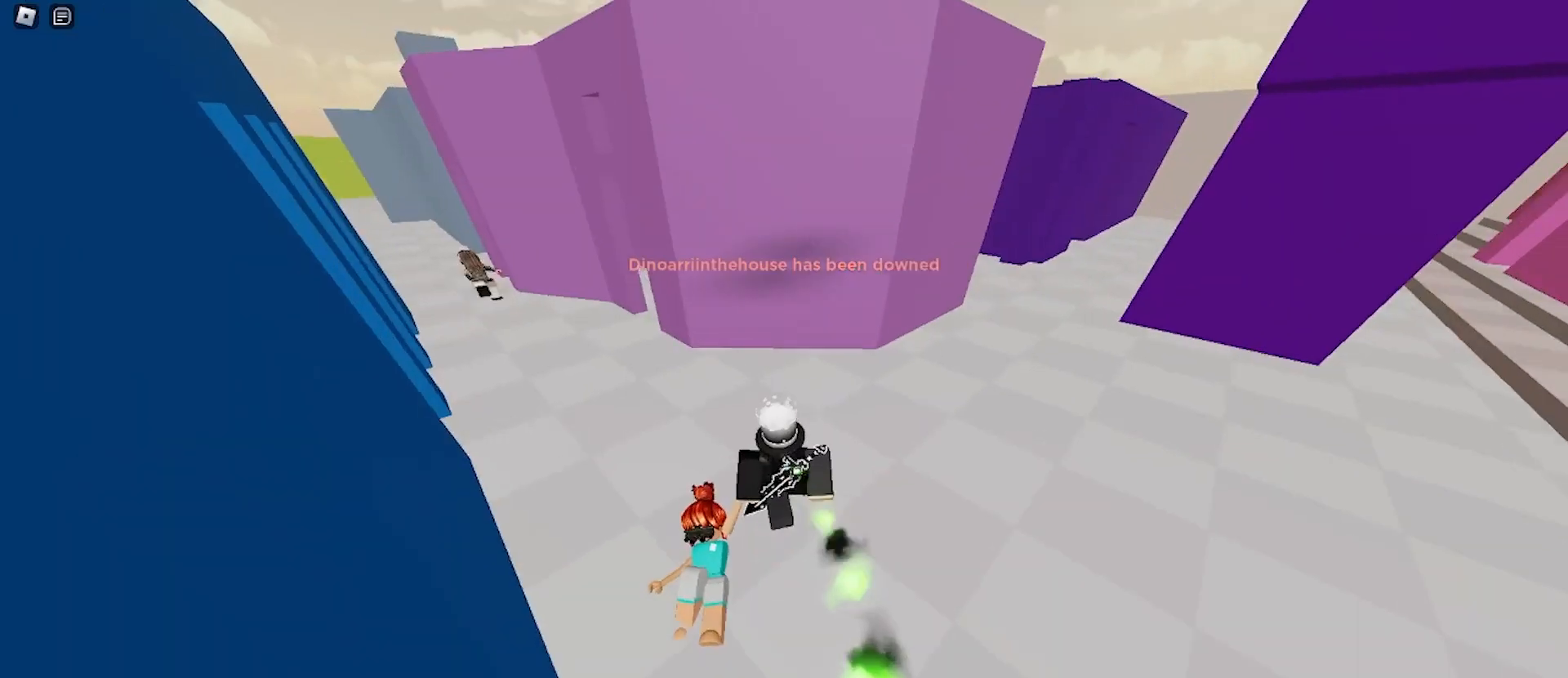
{"keys": ["d", "w"], "mouse": [], "events": [[67, "q", "down"], [167, "q", "up"], [333, "w", "down"], [400, "d", "down"]]}
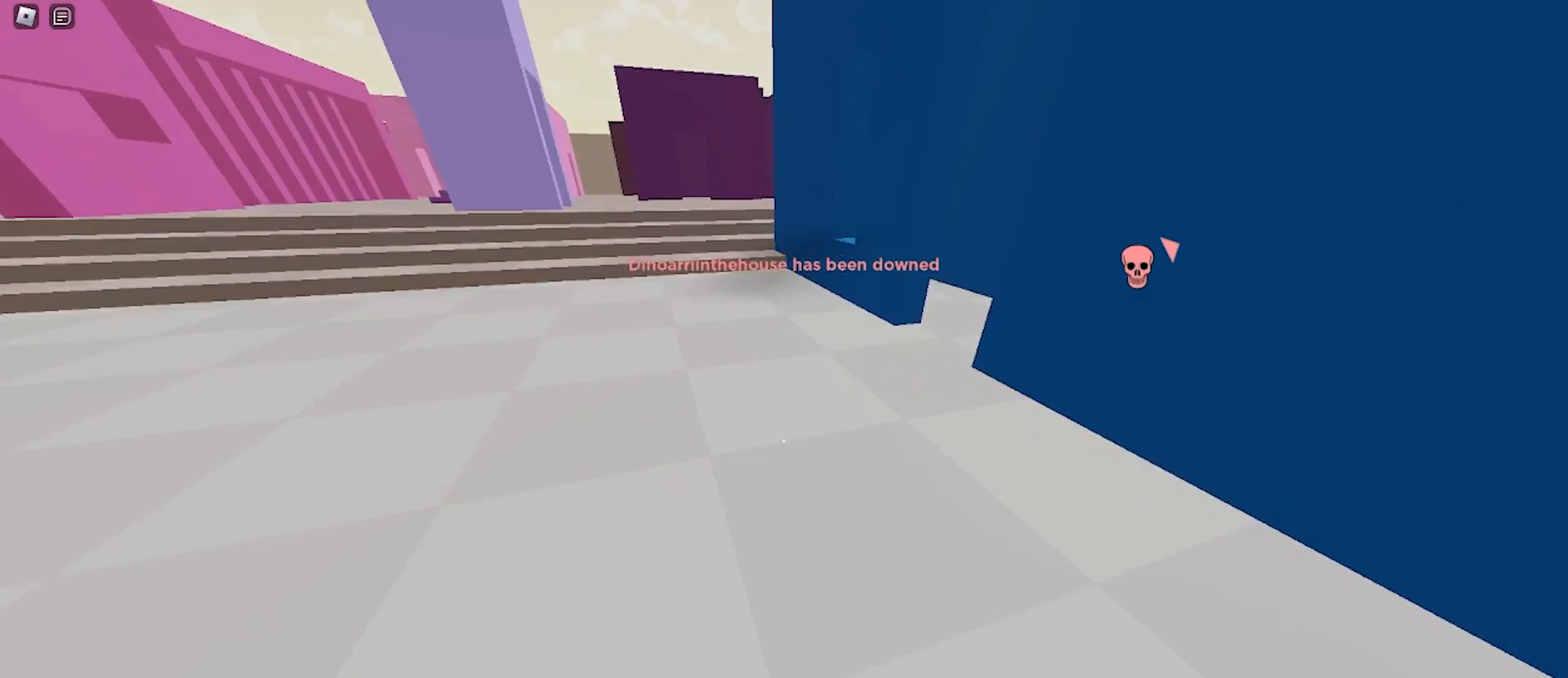
{"keys": ["e"], "mouse": [], "events": [[33, "w", "up"], [67, "d", "up"], [133, "e", "down"], [233, "e", "up"], [333, "e", "down"], [400, "e", "up"], [500, "e", "down"]]}
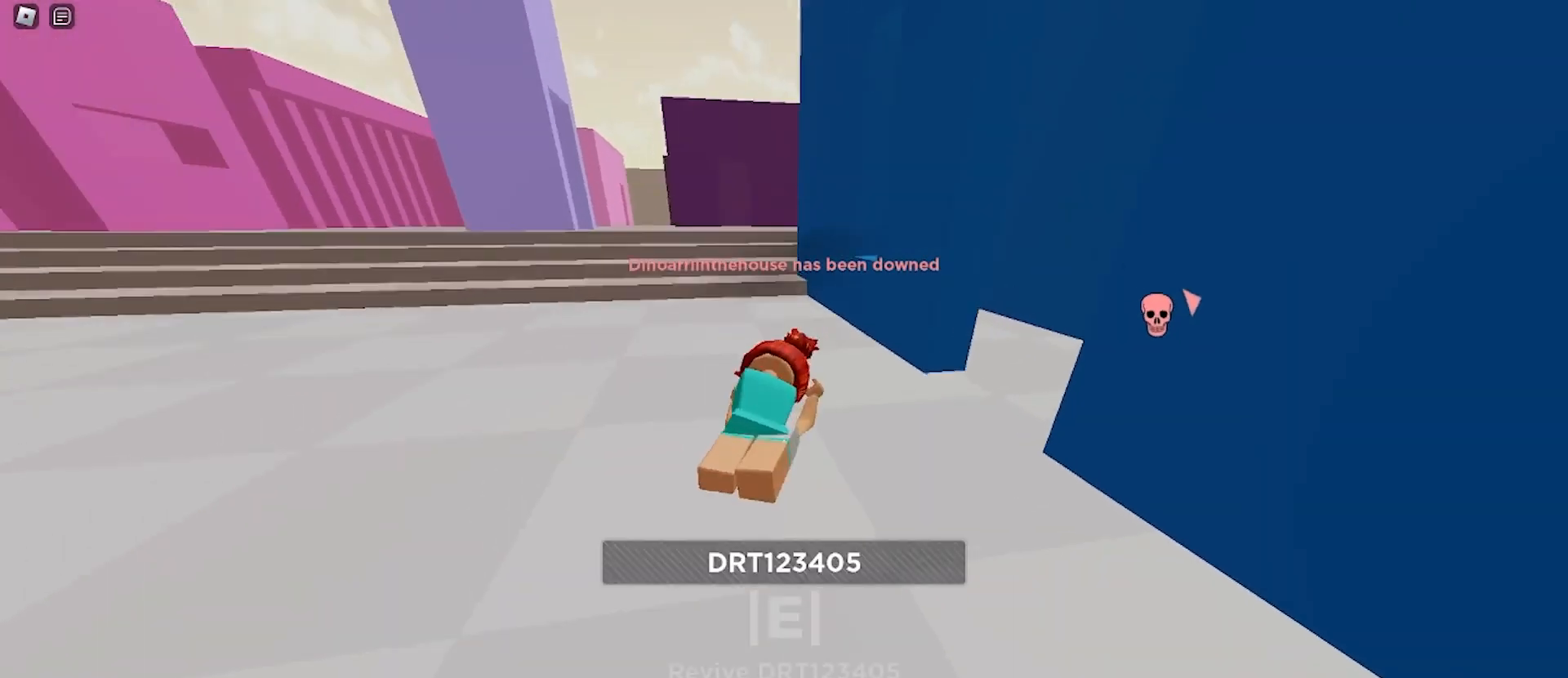
{"keys": [], "mouse": [], "events": [[67, "e", "up"], [67, "w", "down"], [200, "w", "up"], [267, "e", "down"], [333, "e", "up"]]}
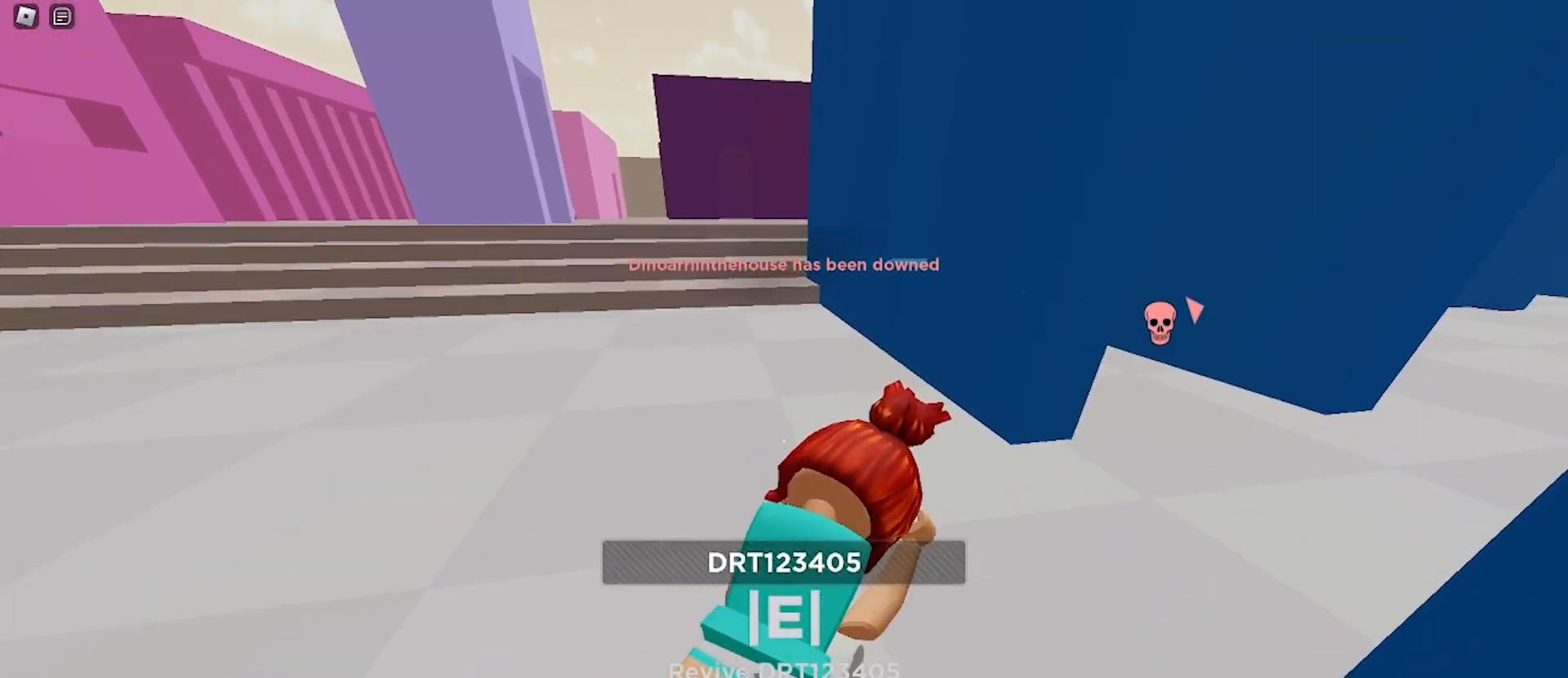
{"keys": [], "mouse": [], "events": []}
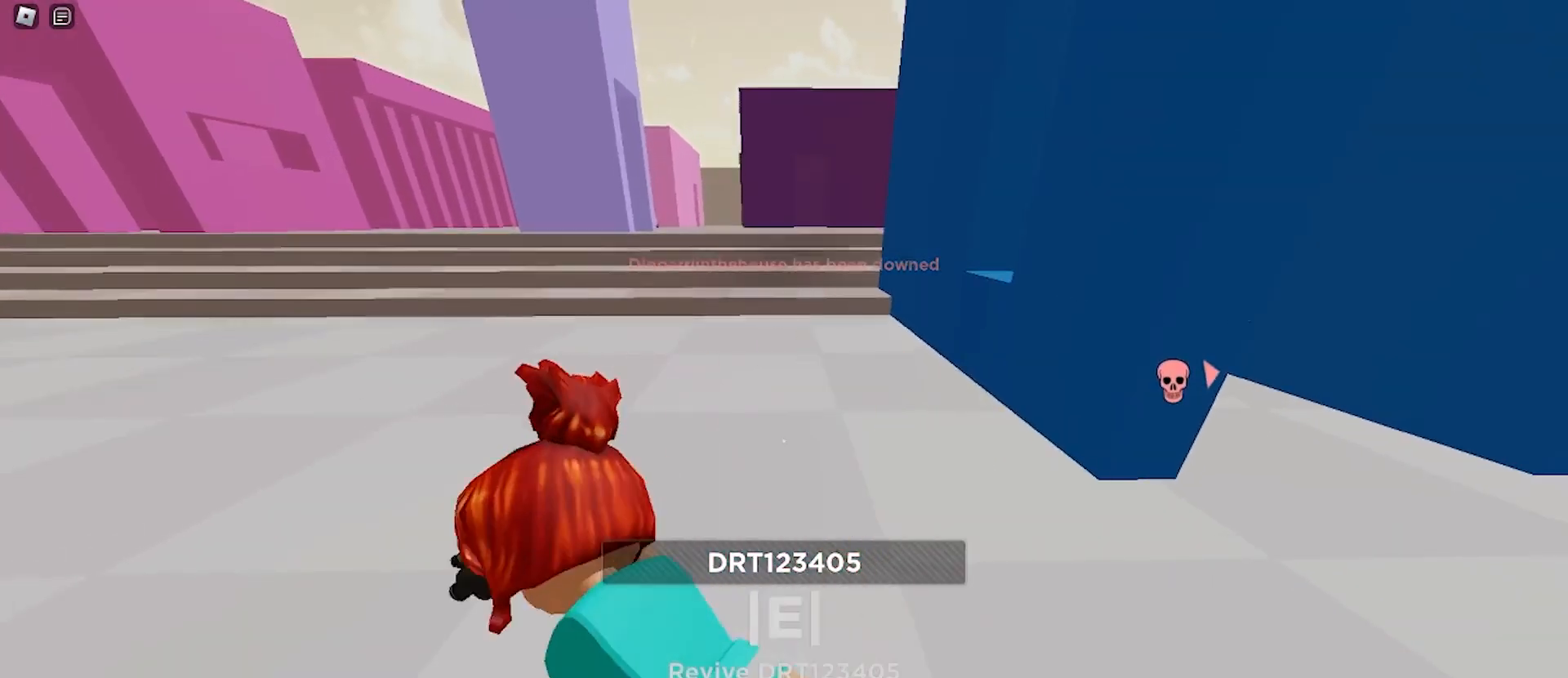
{"keys": [], "mouse": [], "events": []}
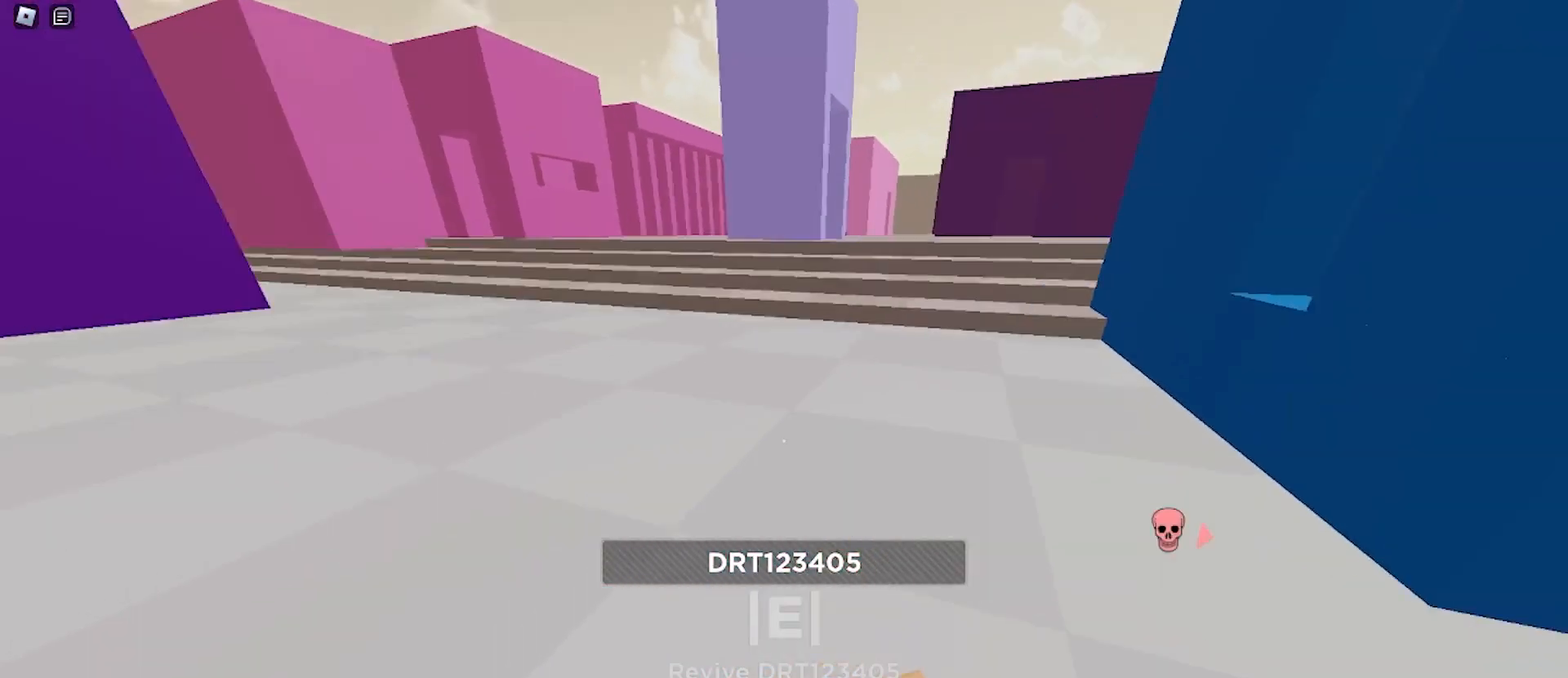
{"keys": ["d", "w"], "mouse": [], "events": [[33, "w", "down"], [167, "d", "down"], [367, "space", "down"], [500, "space", "up"]]}
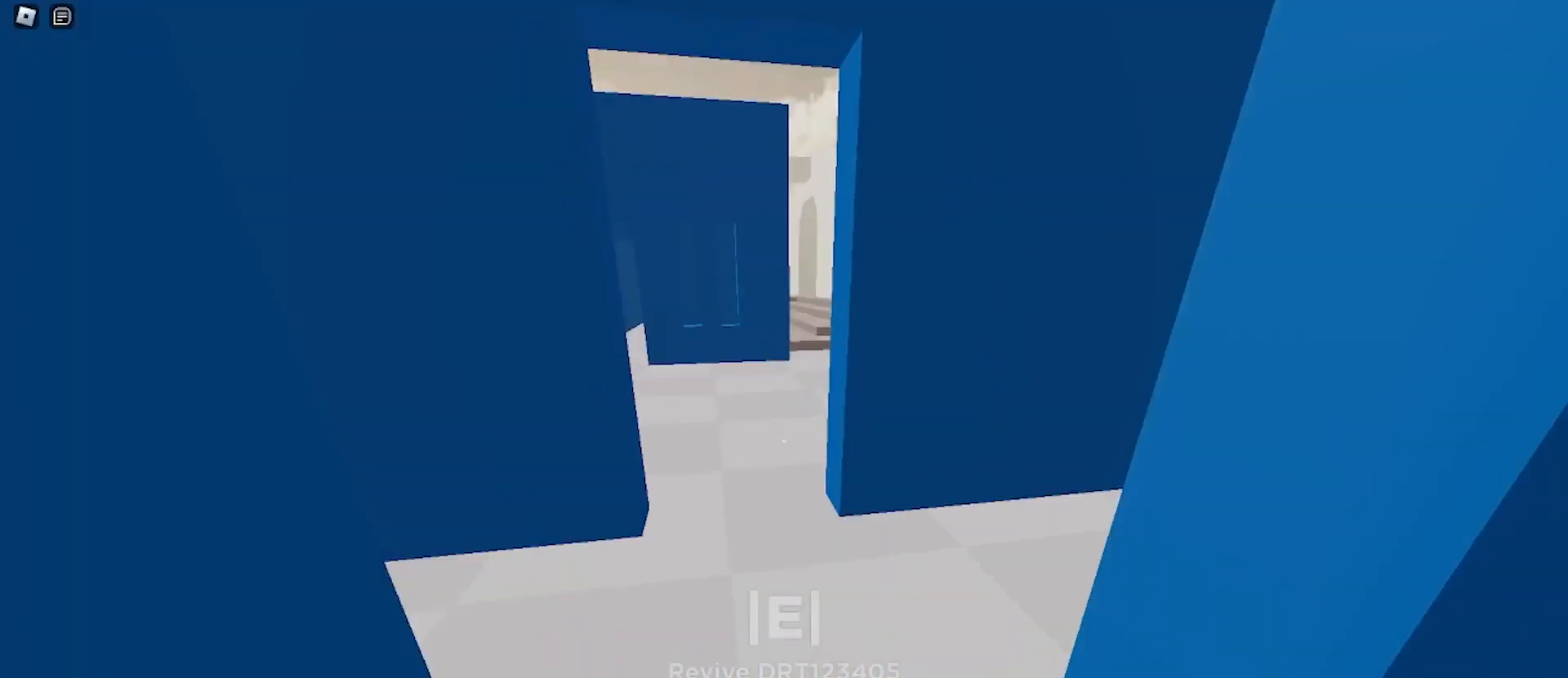
{"keys": ["w"], "mouse": [], "events": [[100, "a", "down"], [133, "d", "up"], [300, "a", "up"]]}
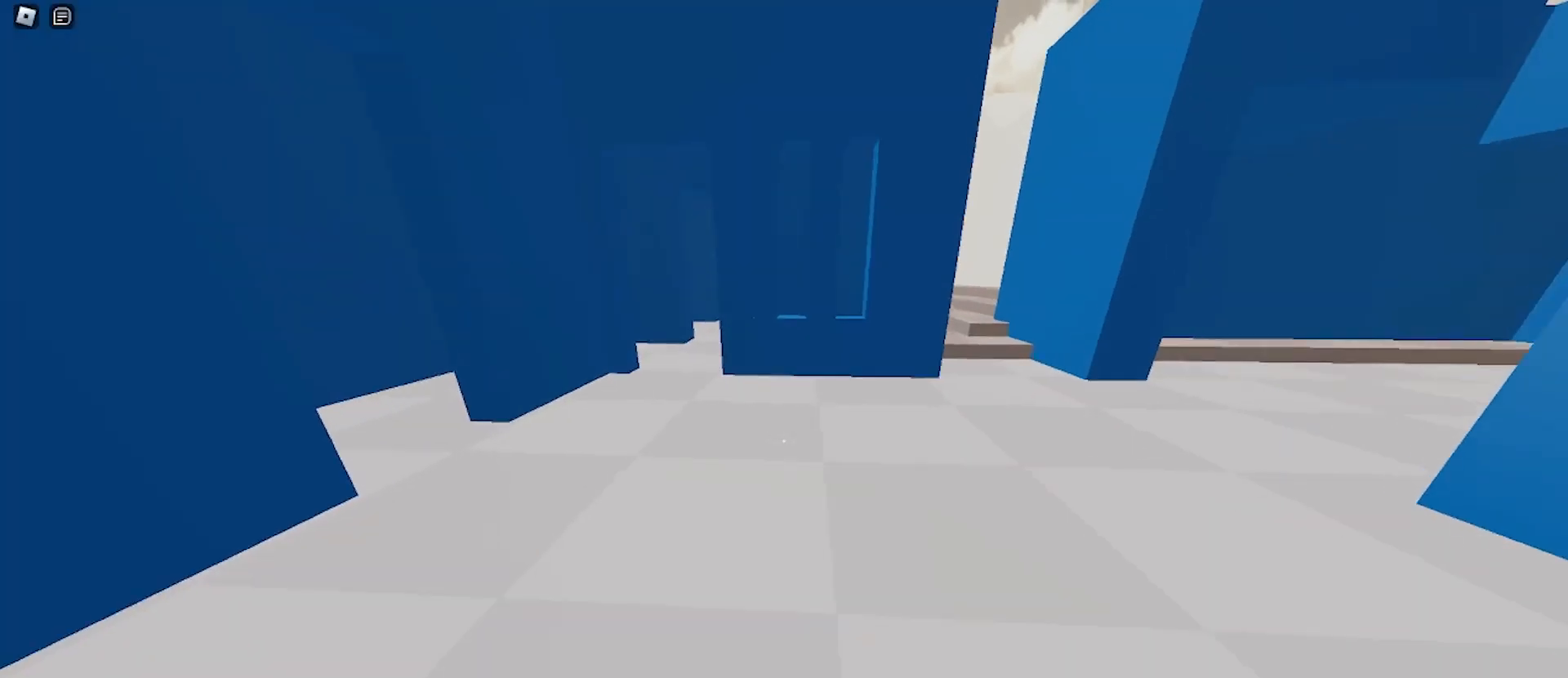
{"keys": ["d", "w"], "mouse": [], "events": [[67, "a", "down"], [100, "space", "down"], [233, "a", "up"], [233, "d", "down"], [233, "space", "up"]]}
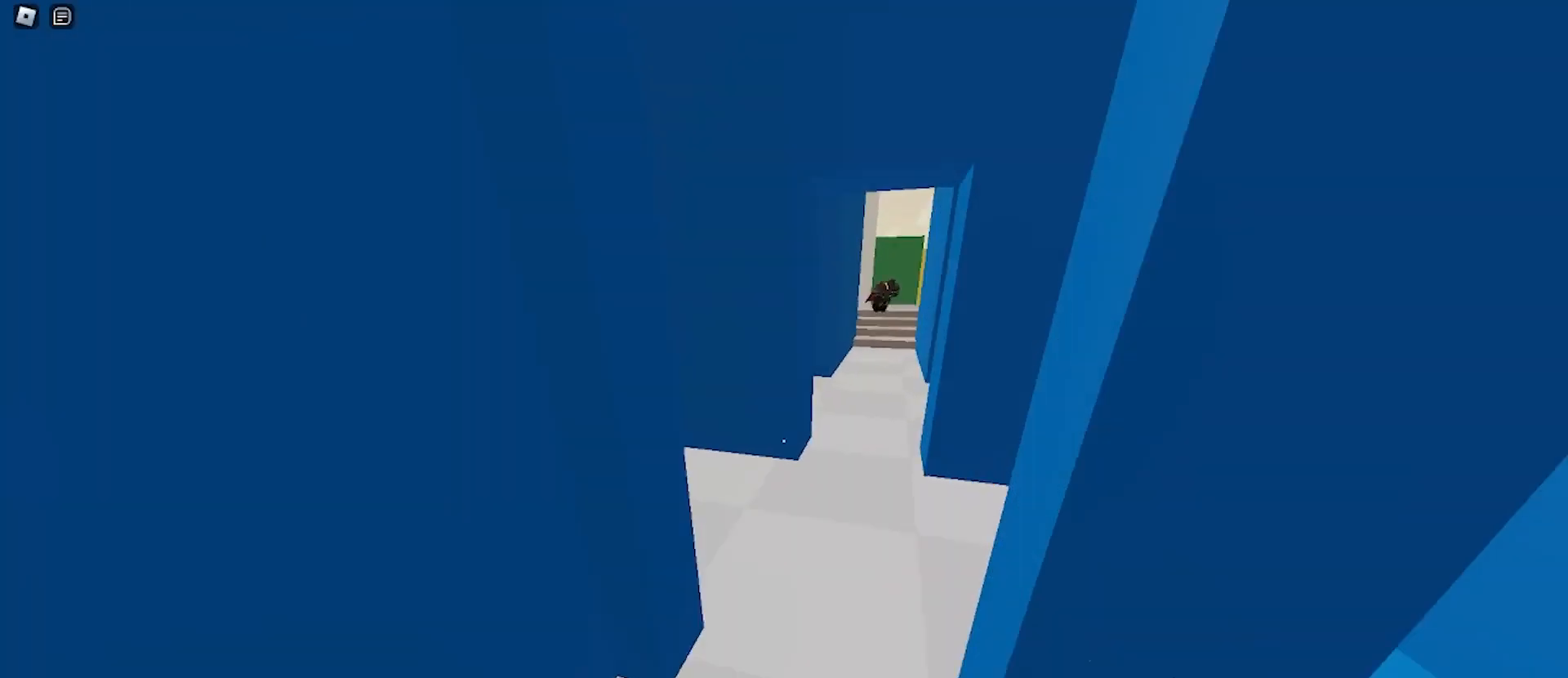
{"keys": ["a", "w"], "mouse": [], "events": [[33, "d", "up"], [233, "d", "down"], [267, "space", "down"], [367, "a", "down"], [400, "d", "up"], [433, "space", "up"]]}
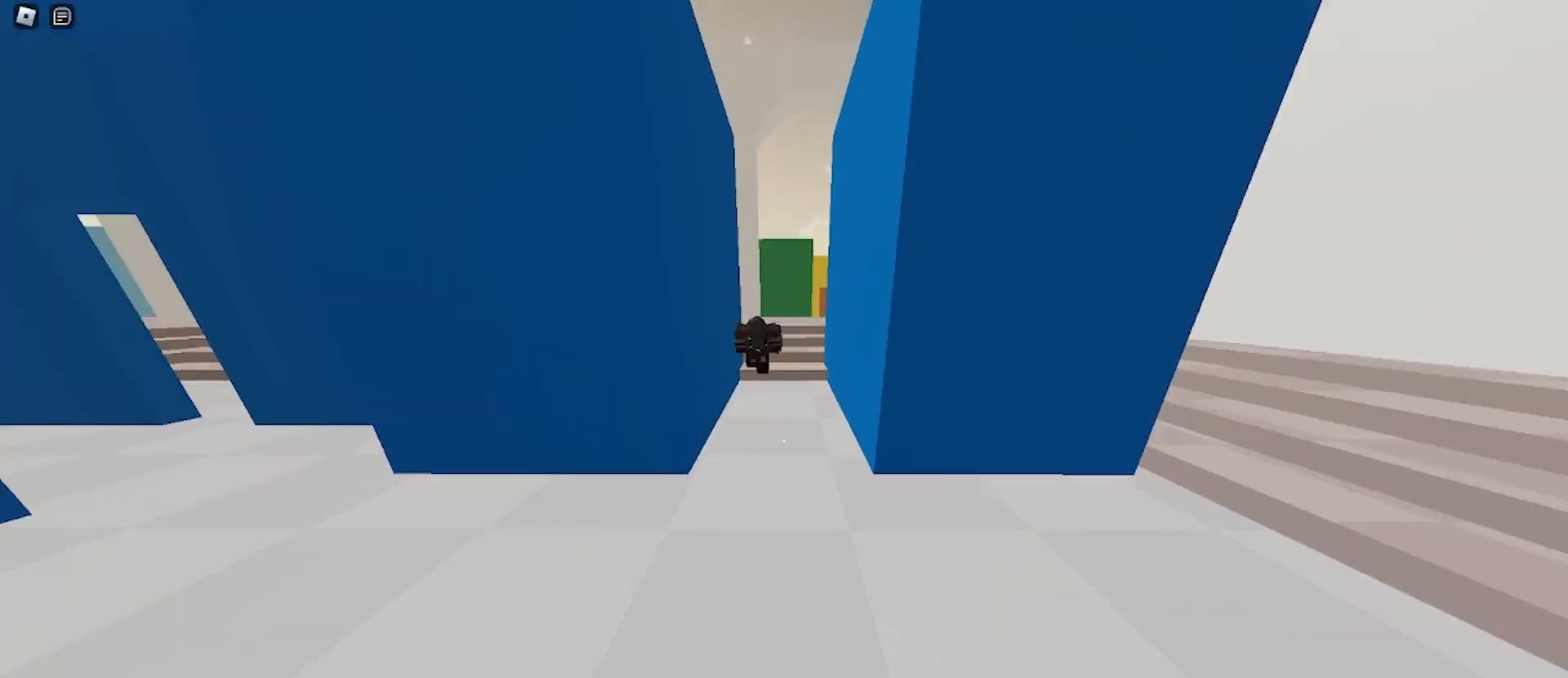
{"keys": ["d", "space", "w"], "mouse": [], "events": [[200, "a", "up"], [500, "d", "down"], [500, "space", "down"]]}
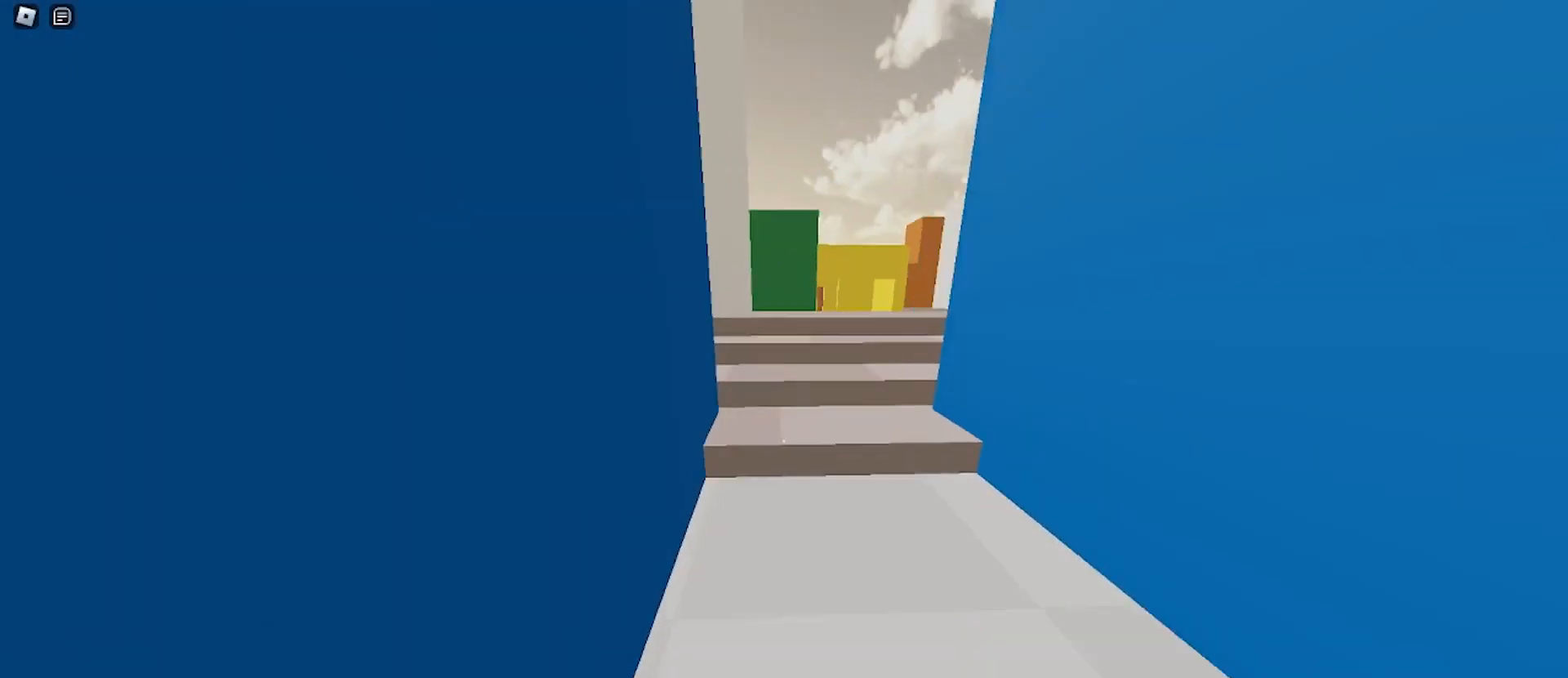
{"keys": ["d", "space", "w"], "mouse": [], "events": [[133, "a", "down"], [167, "space", "up"], [333, "a", "up"], [500, "space", "down"]]}
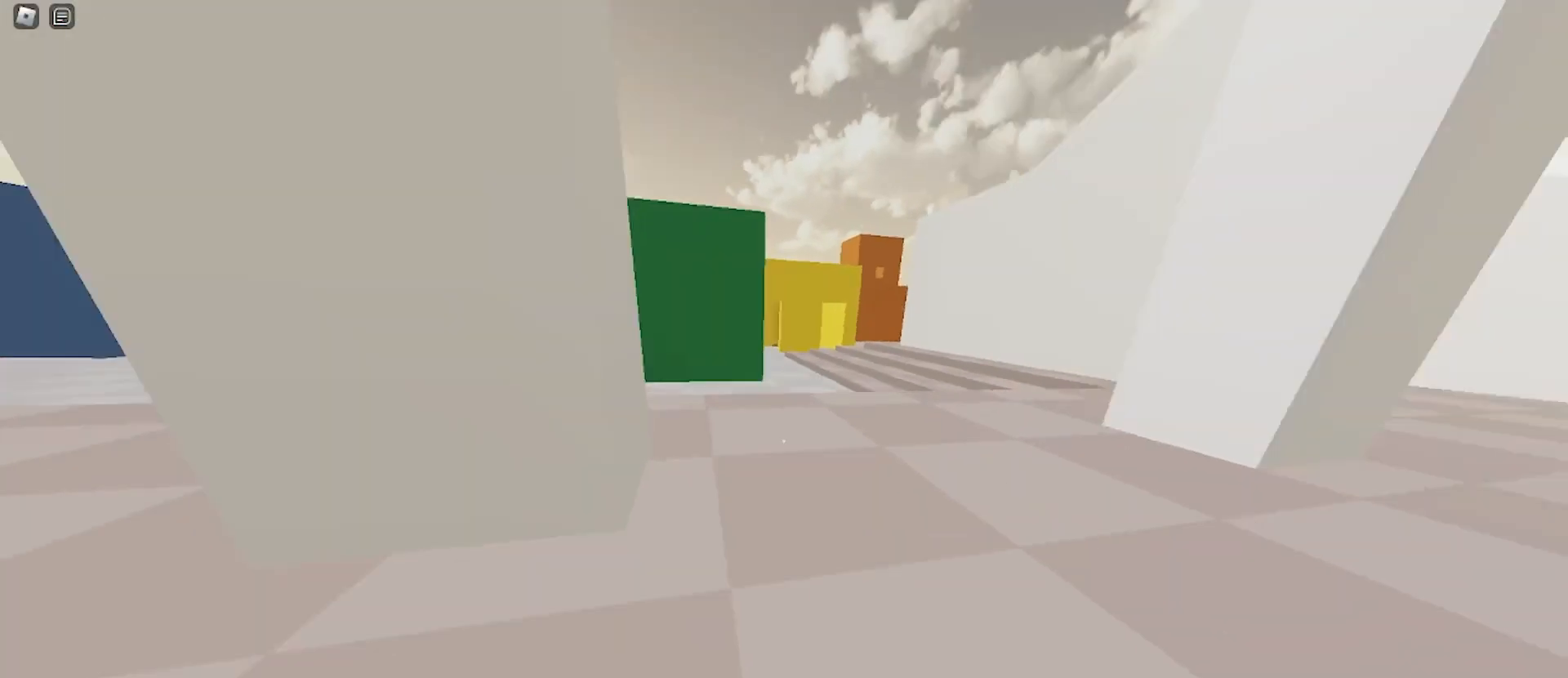
{"keys": ["a", "w"], "mouse": [], "events": [[133, "space", "up"], [167, "a", "down"], [167, "d", "up"]]}
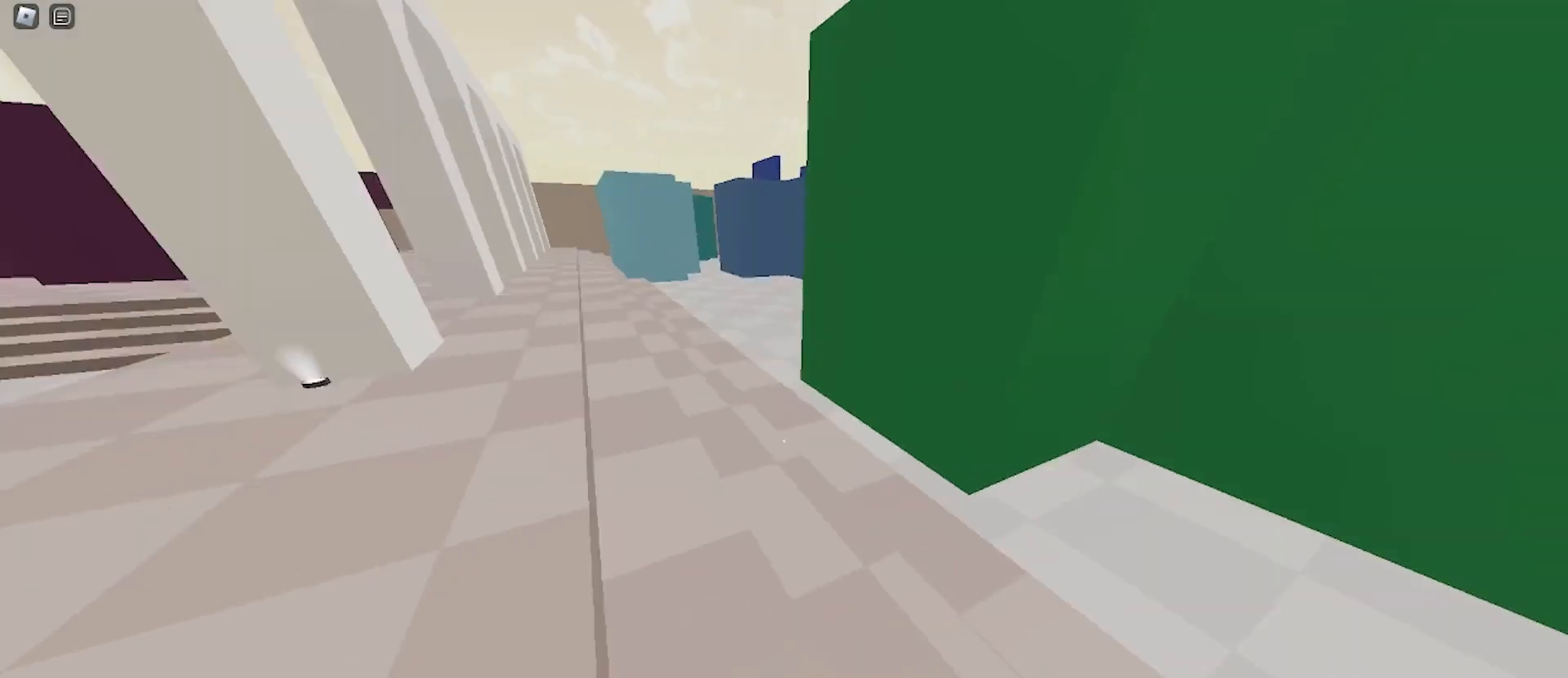
{"keys": ["d", "w"], "mouse": [], "events": [[200, "space", "down"], [267, "a", "up"], [267, "d", "down"], [300, "space", "up"]]}